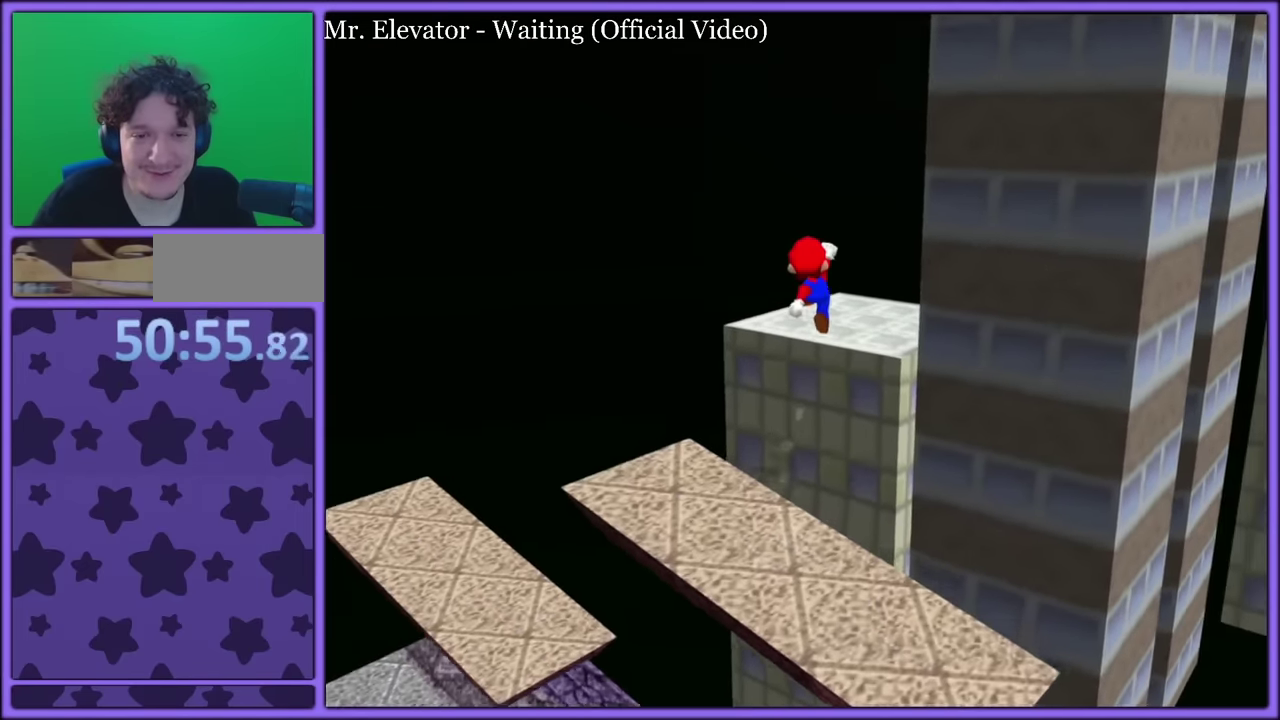
Gameplay with a controller (Nintendo layout); each line is a JSON object with the inputs held at the frame after it. "events" lists button and stick changes between this image and that frame as [ms after this image, input, new state], when the widget could be followed in between. Not read: DPAD_DOWN DPAD_LEFT DPAD_RIGHT DPAD_UP L3 R3.
{"buttons": ["A", "B"], "left_stick": "up", "events": [[450, "B", "down"]]}
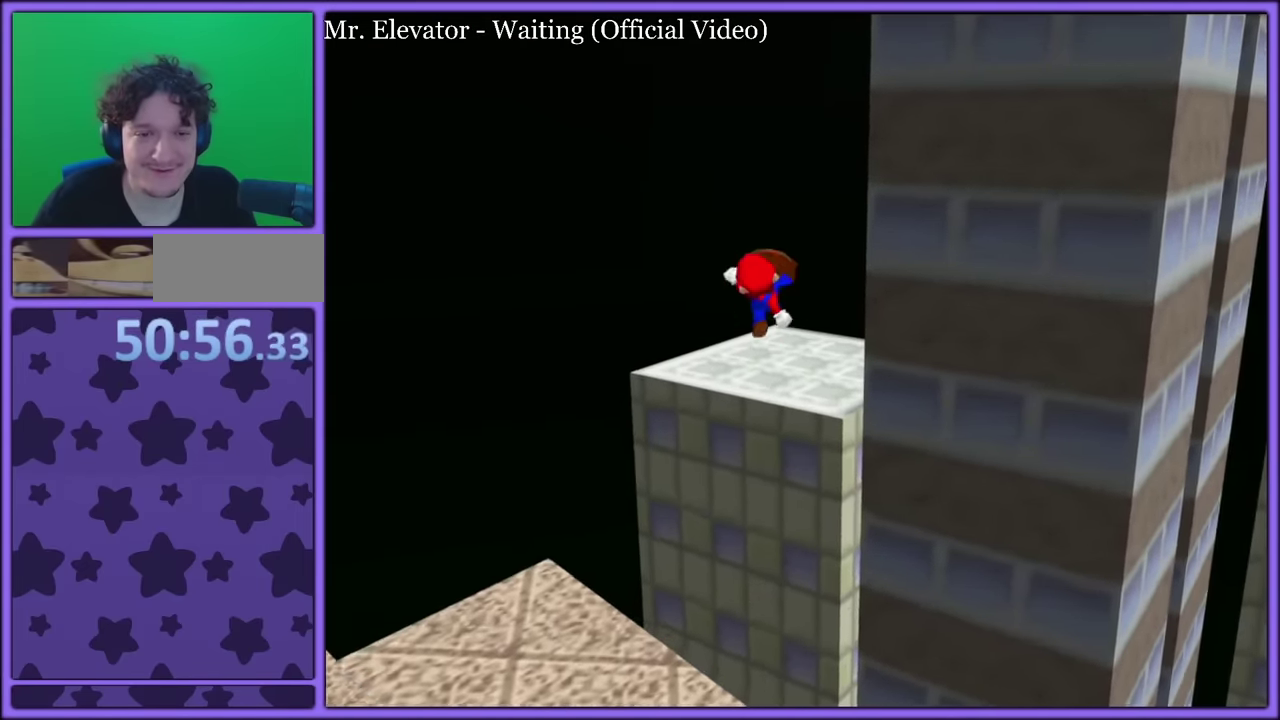
{"buttons": [], "left_stick": "center"}
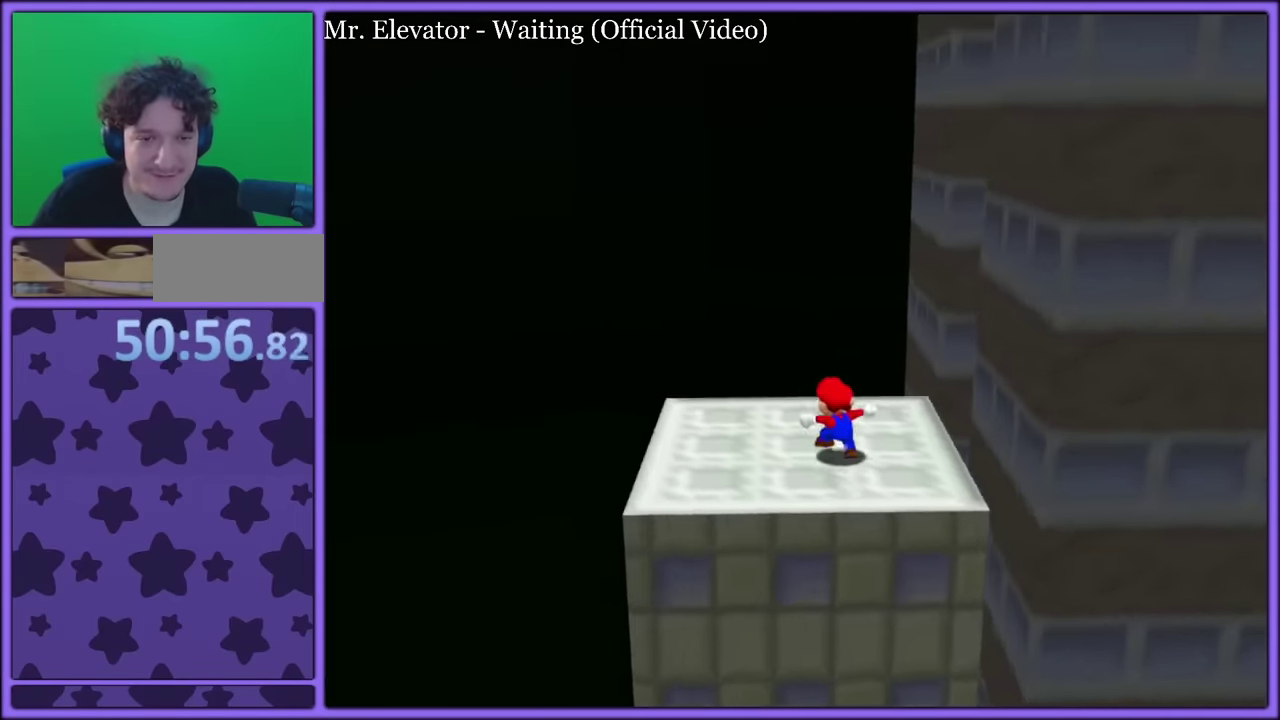
{"buttons": ["C_LEFT"], "left_stick": "right"}
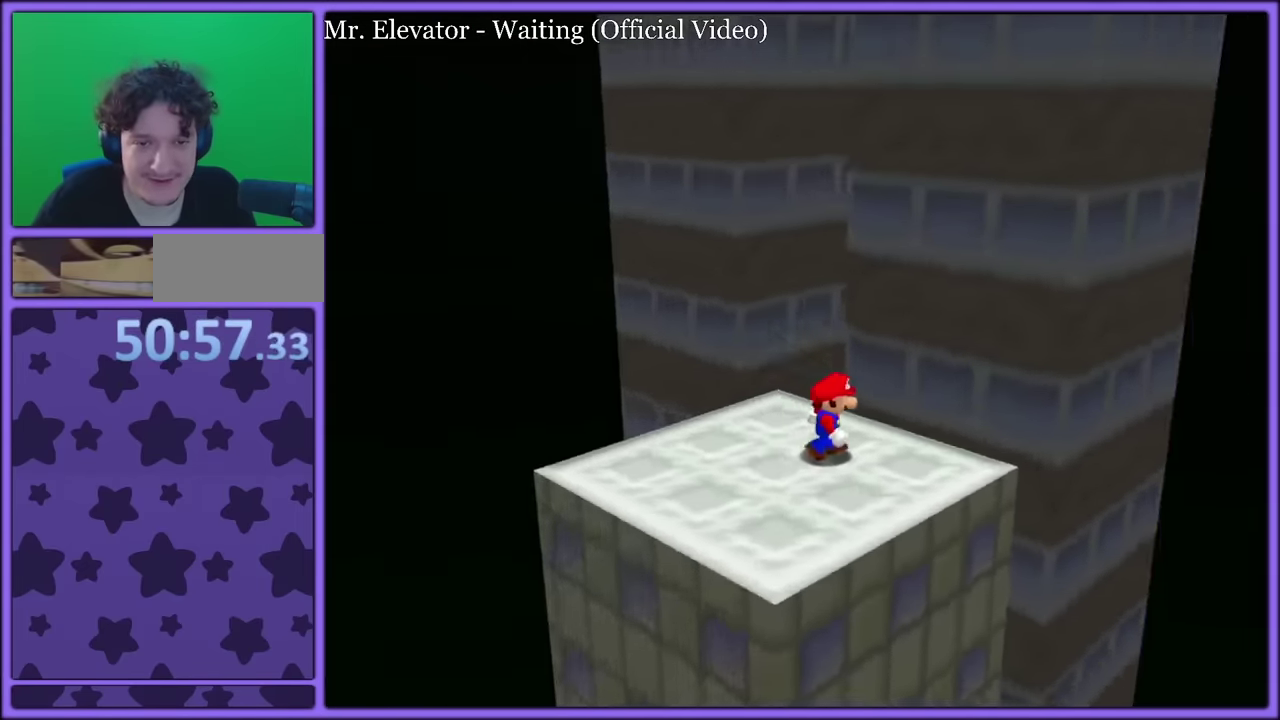
{"buttons": [], "left_stick": "center"}